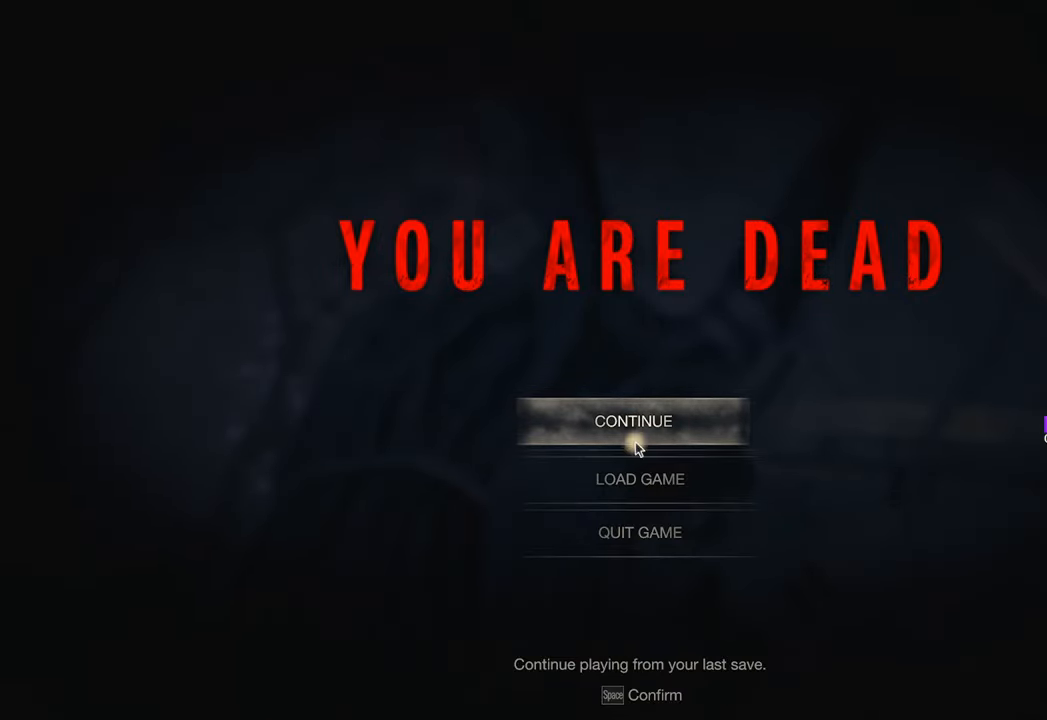
Gameplay with keyboard and mouse; each line is a JSON object with the keys and mouse buttons held at the frame after it. "events" lists presses ("down") and releases ("up") of "1", "2", "3", "4", "5", "a", "b", "c", "caps_lock", "ctrl", "d", "e", "f", "g", "q", "r", "s", "shift", "space", "t", "tab", "tilde", "v", "w", "x", "z", "mouse_left", "mouse_wheel" and "mouse_right" between this image and that frame as [ms after this image, input, new state], when the widget could be followed in between. "mouse_left", "mouse_wheel", "mouse_right" = the "left", "wheel", "right" buttons of the "mouse" list. No other keys are recorded. "wheel" means that the mouse wheel is clicked or scrolled. Not read: mouse_move.
{"keys": [], "mouse": [], "events": [[233, "mouse_left", "down"], [283, "mouse_left", "up"]]}
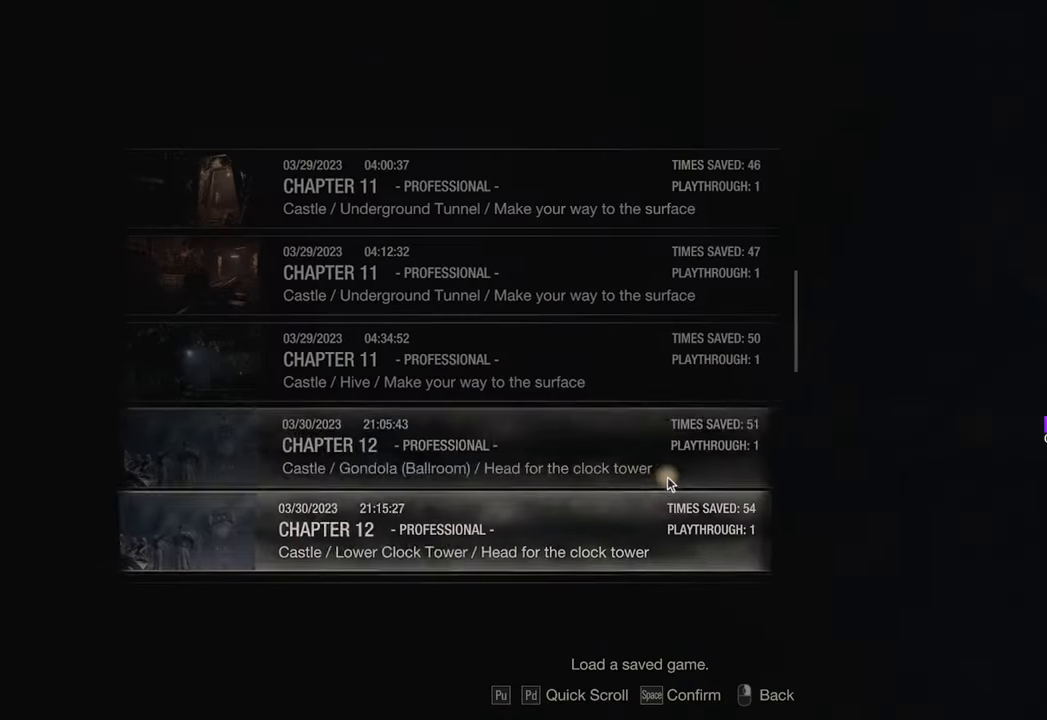
{"keys": [], "mouse": [], "events": [[350, "mouse_wheel", "down"], [450, "mouse_wheel", "up"]]}
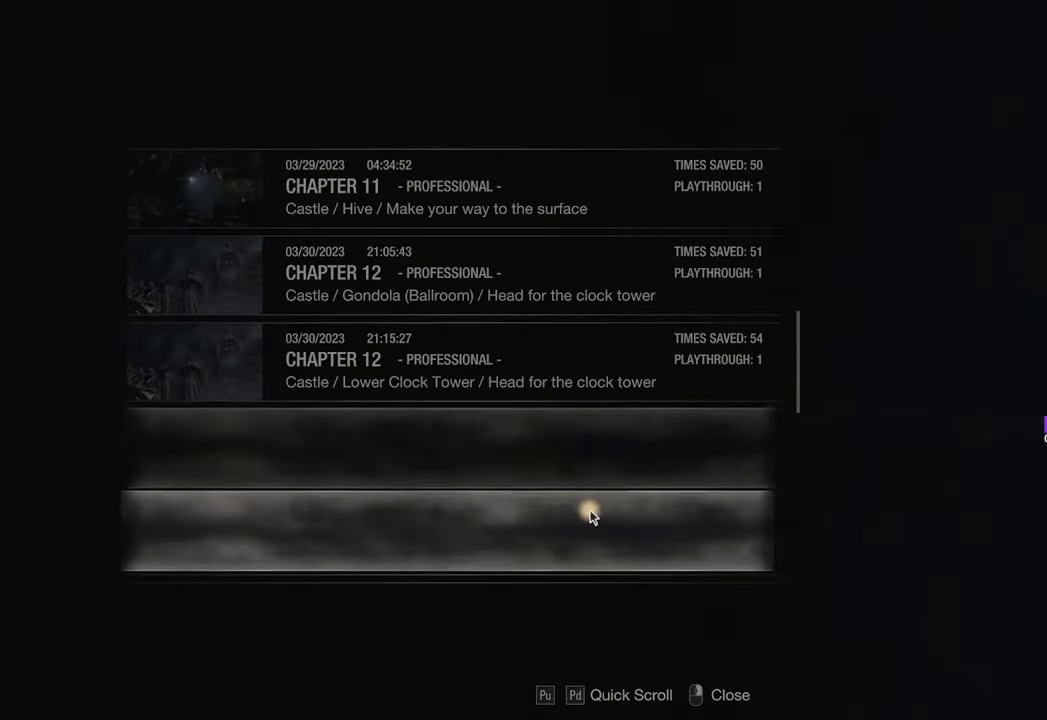
{"keys": [], "mouse": ["left"], "events": [[450, "mouse_left", "down"]]}
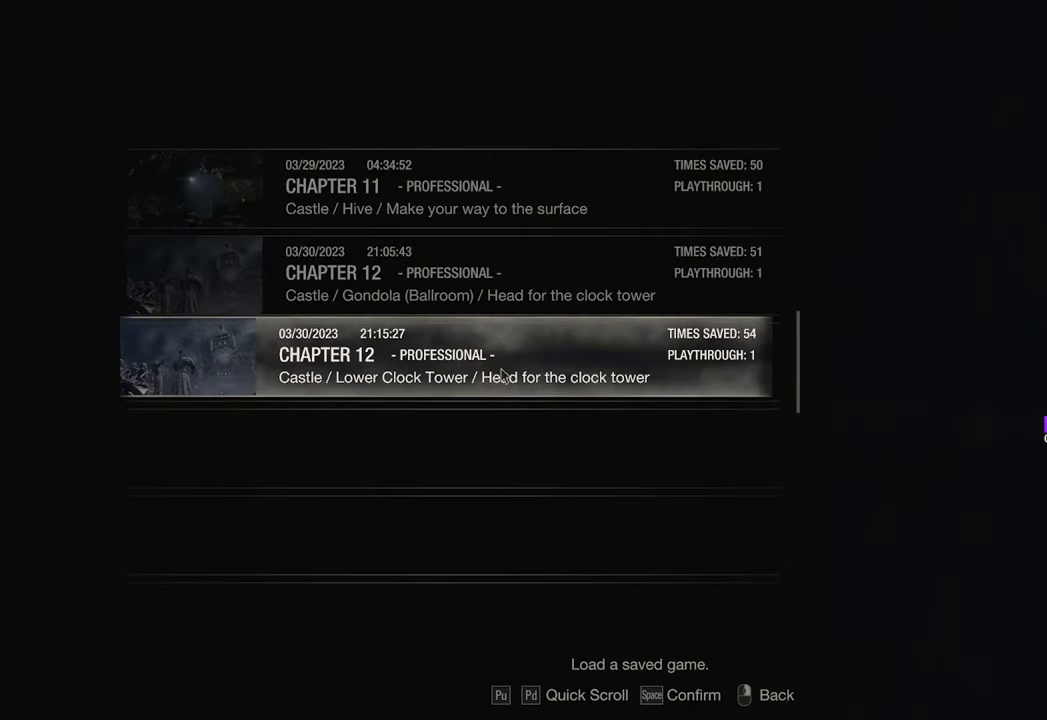
{"keys": [], "mouse": [], "events": [[50, "mouse_left", "up"]]}
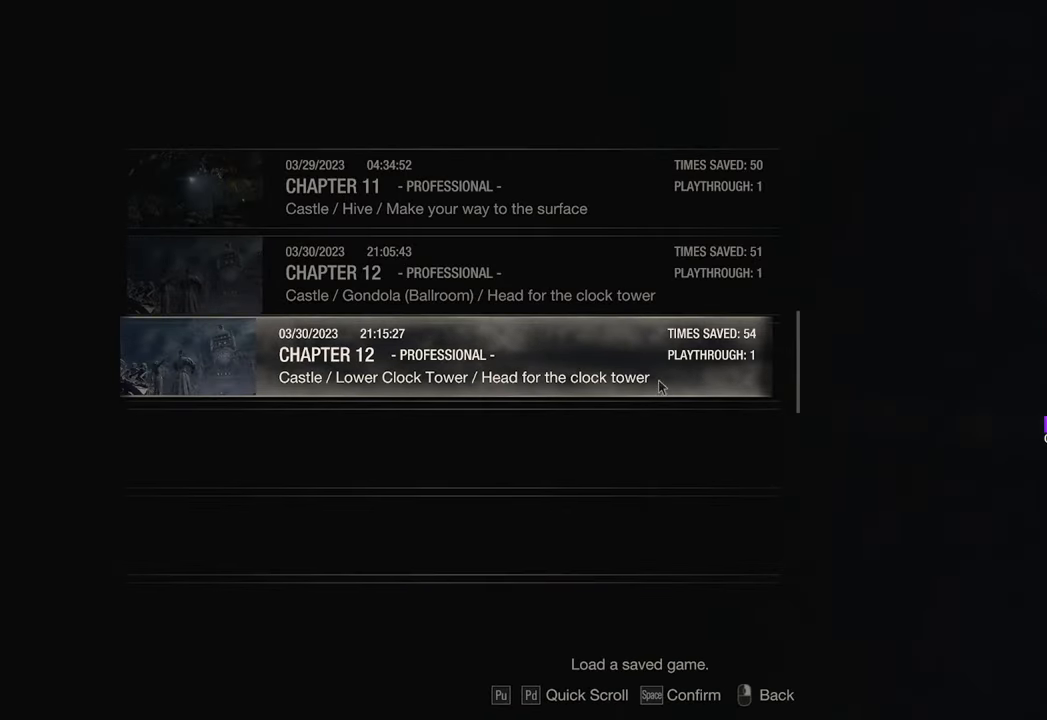
{"keys": [], "mouse": [], "events": [[300, "mouse_left", "down"], [400, "mouse_left", "up"]]}
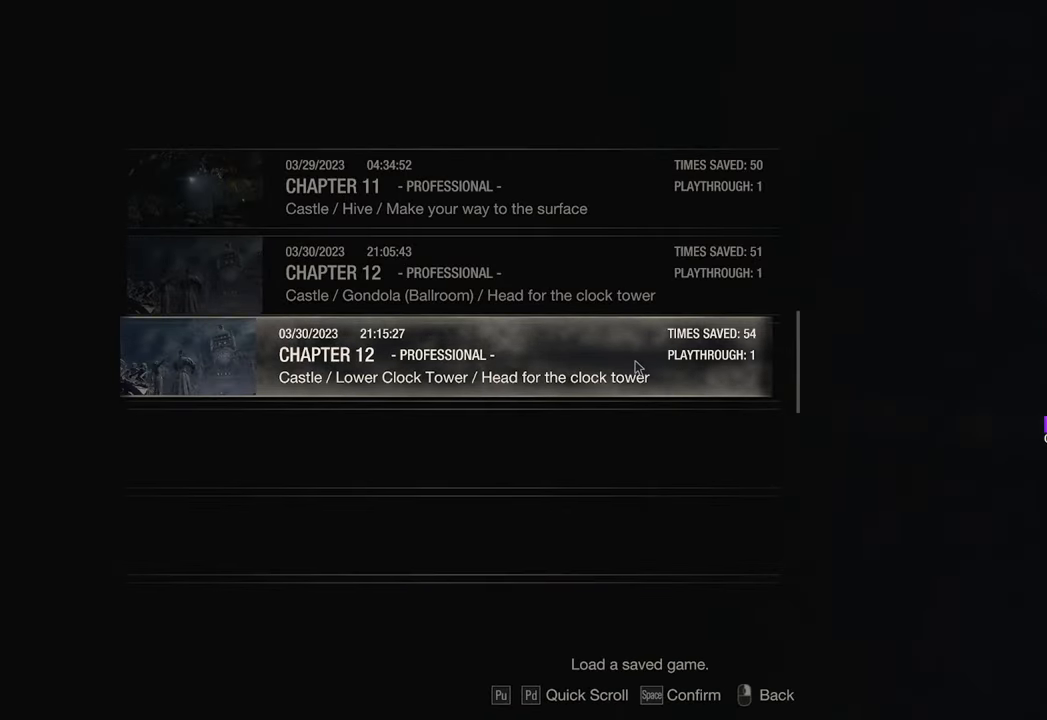
{"keys": [], "mouse": [], "events": []}
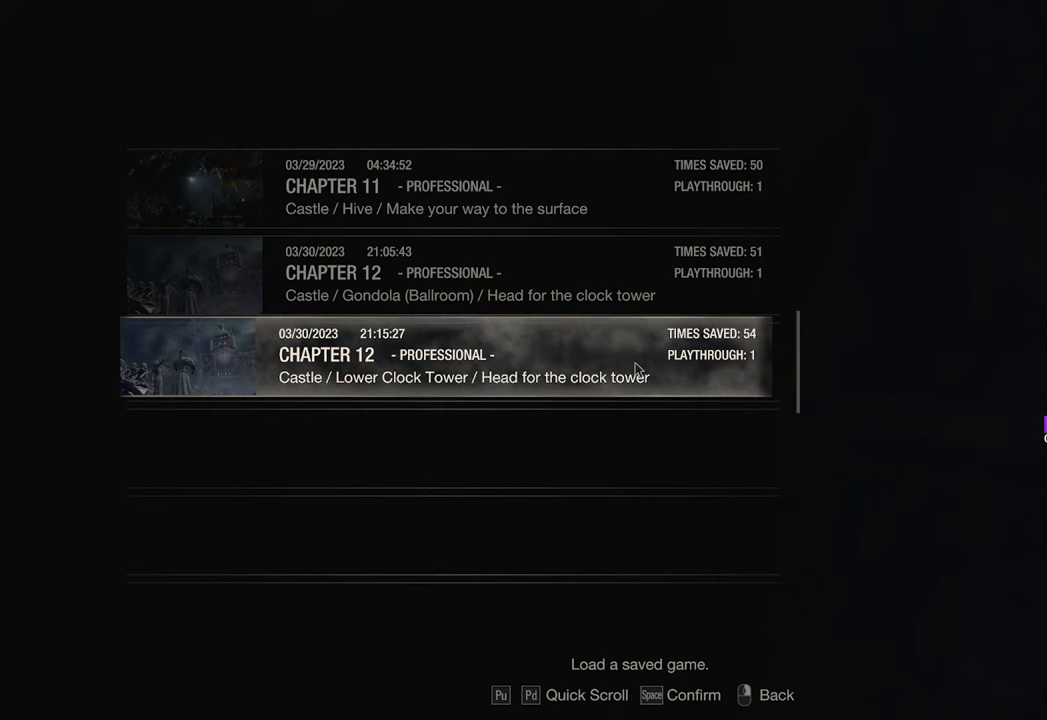
{"keys": [], "mouse": [], "events": []}
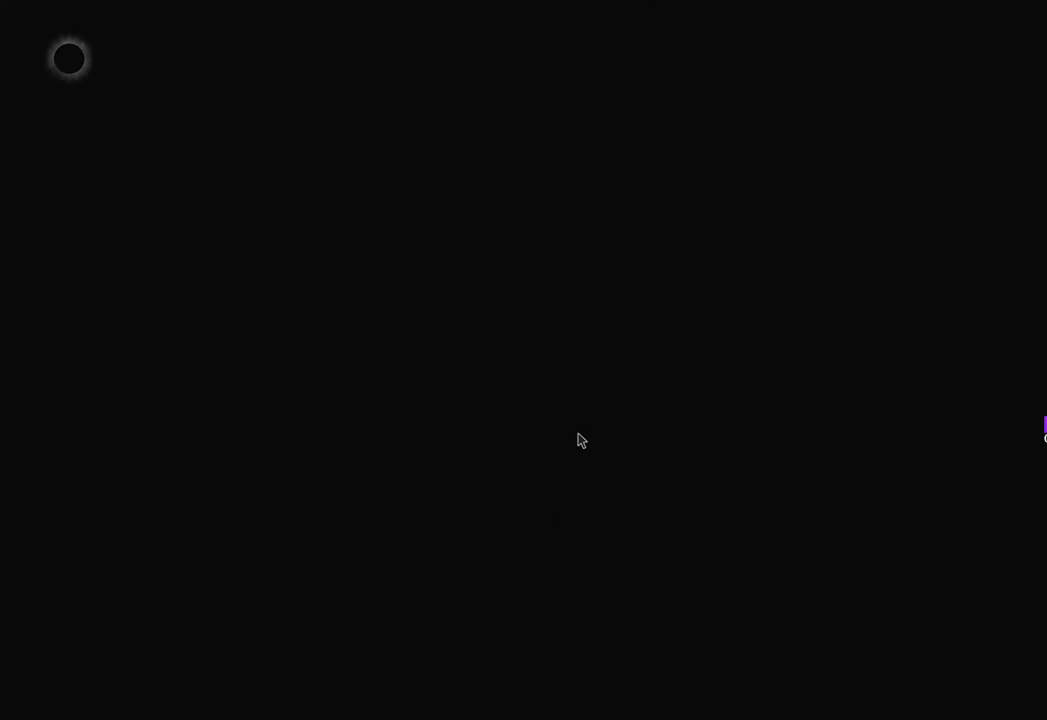
{"keys": [], "mouse": [], "events": []}
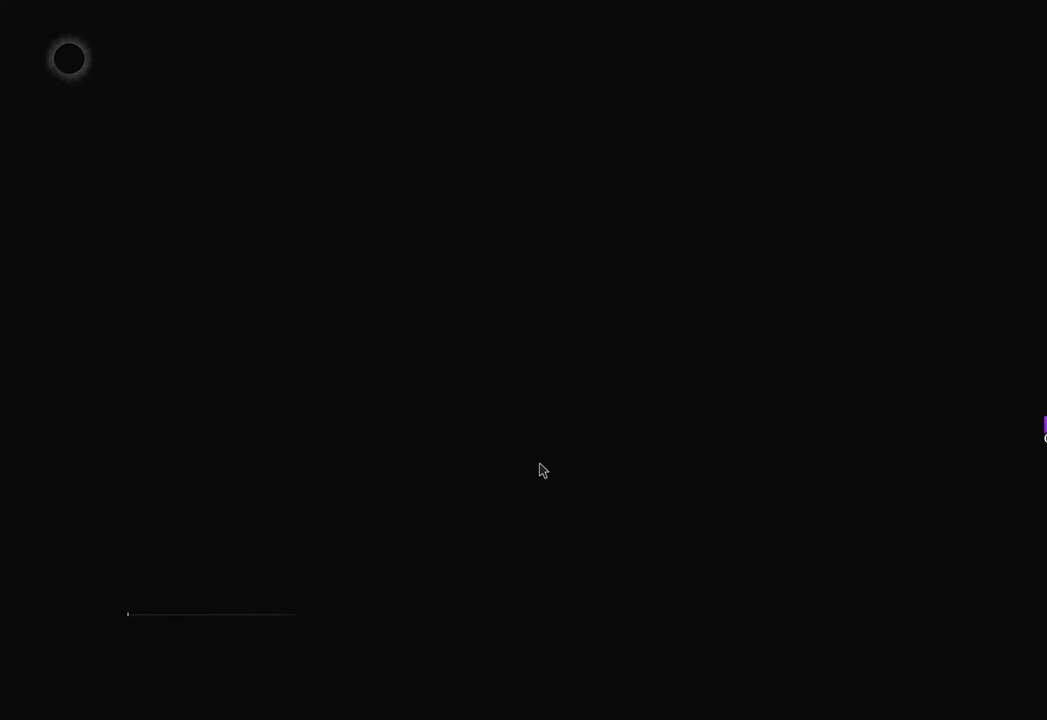
{"keys": [], "mouse": [], "events": []}
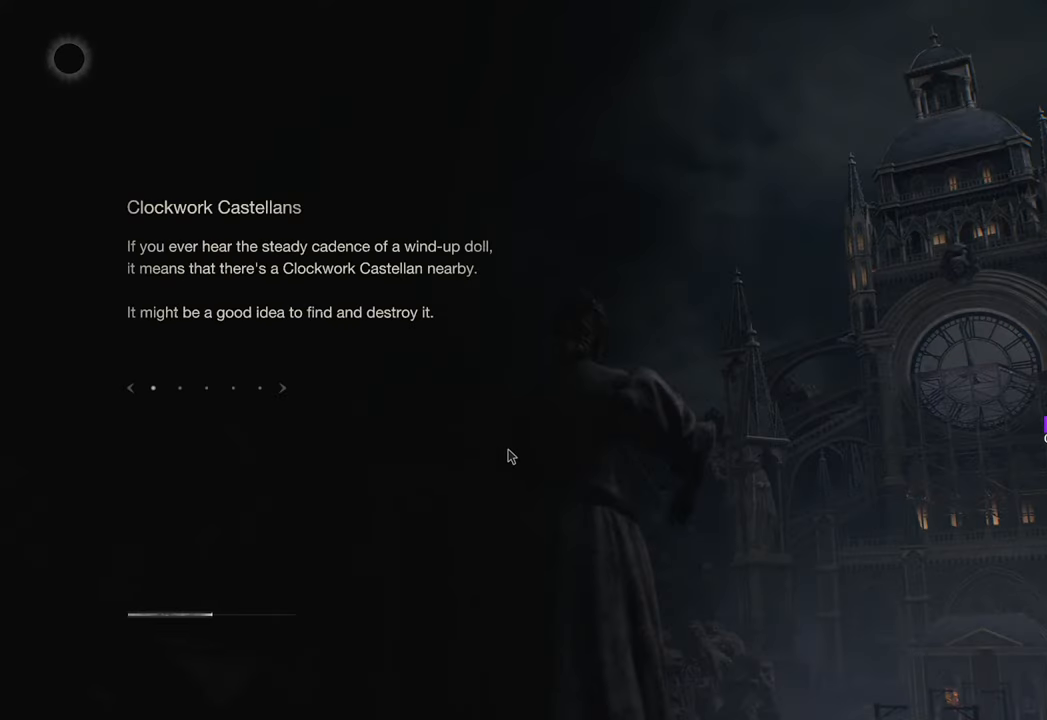
{"keys": [], "mouse": [], "events": []}
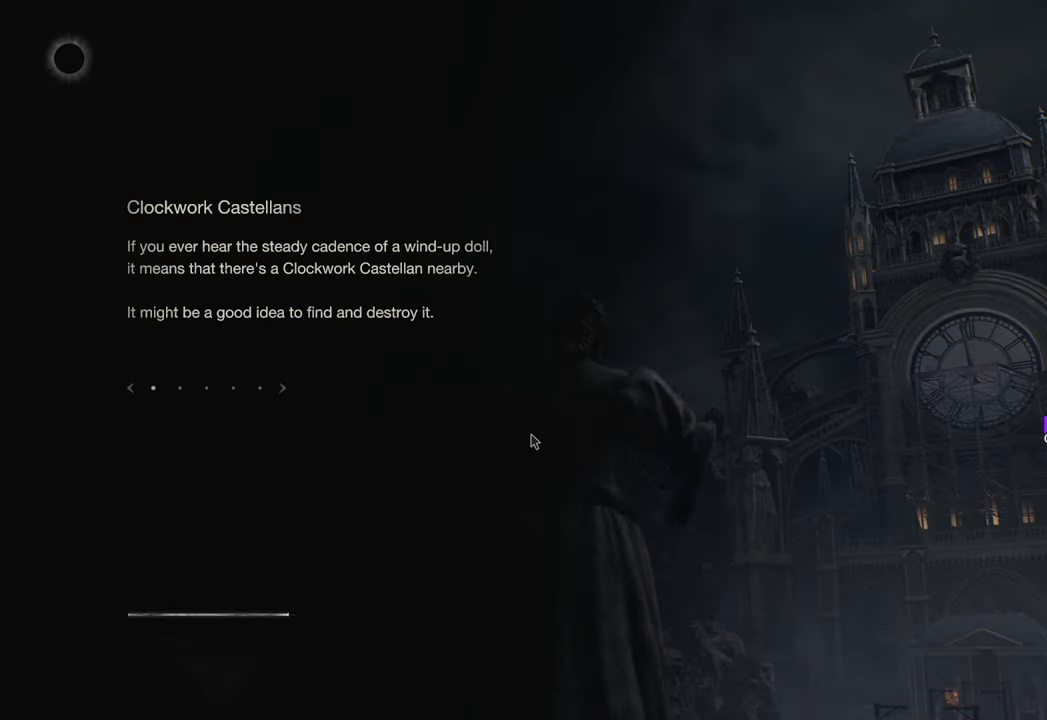
{"keys": [], "mouse": [], "events": []}
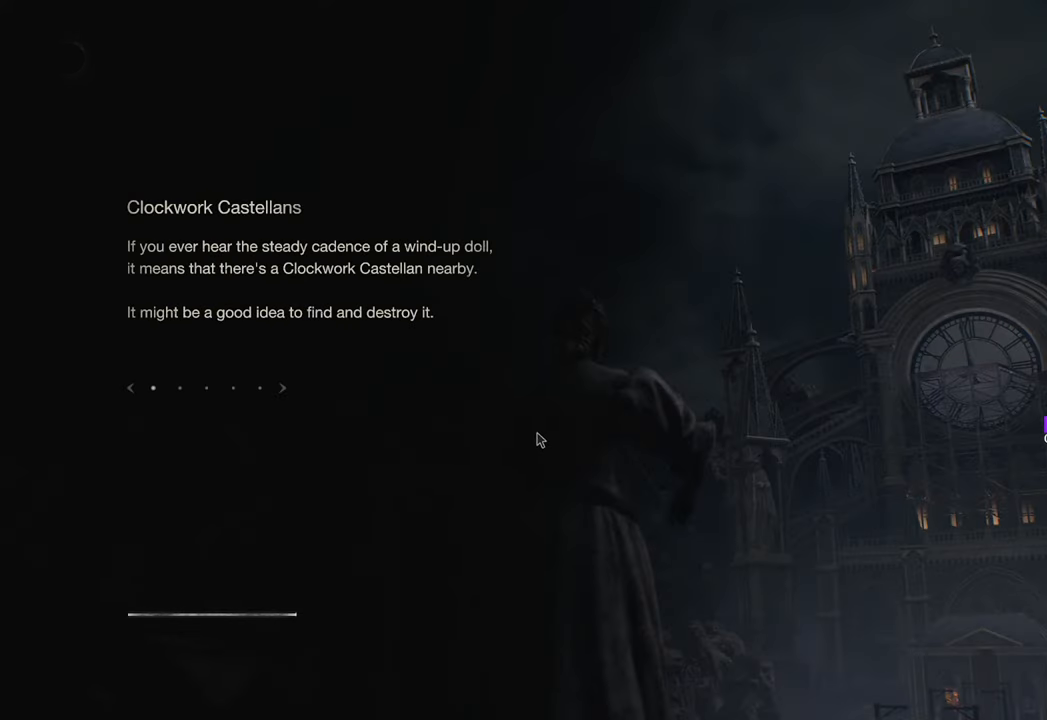
{"keys": [], "mouse": [], "events": []}
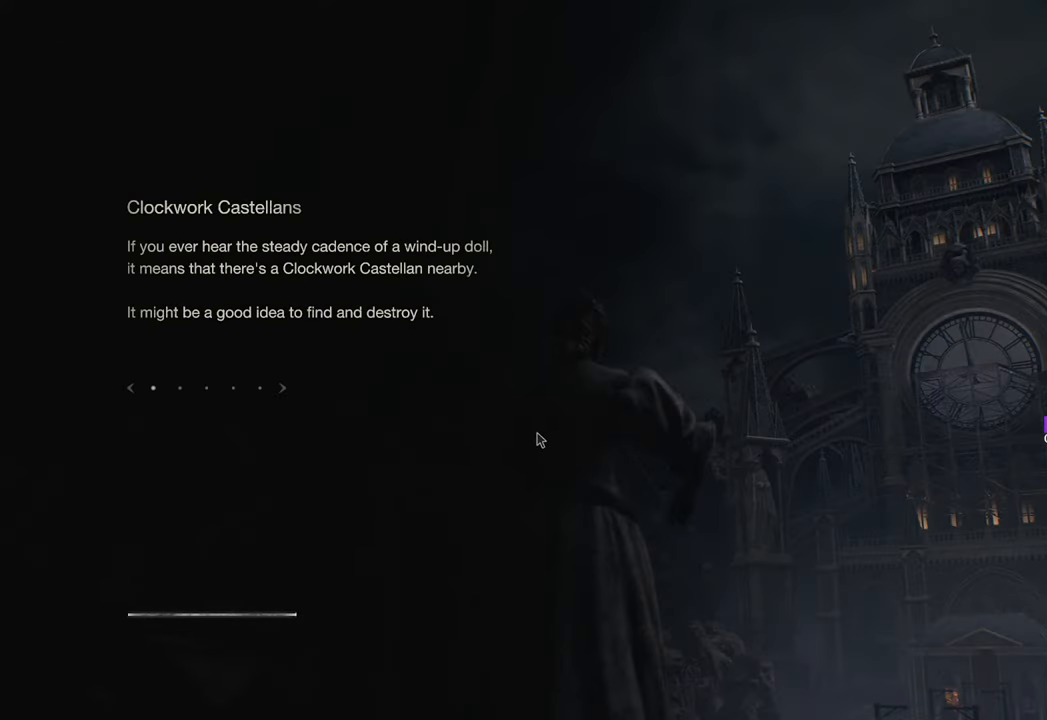
{"keys": [], "mouse": [], "events": [[283, "space", "down"], [367, "space", "up"]]}
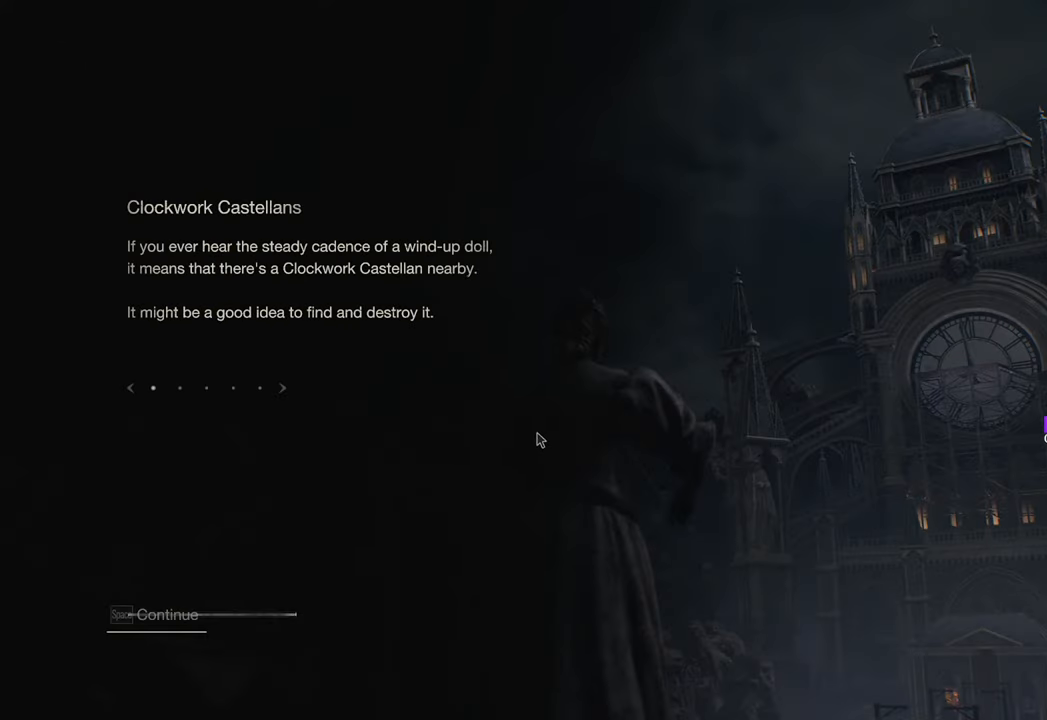
{"keys": ["space"], "mouse": [], "events": [[250, "space", "down"], [400, "space", "up"], [483, "space", "down"]]}
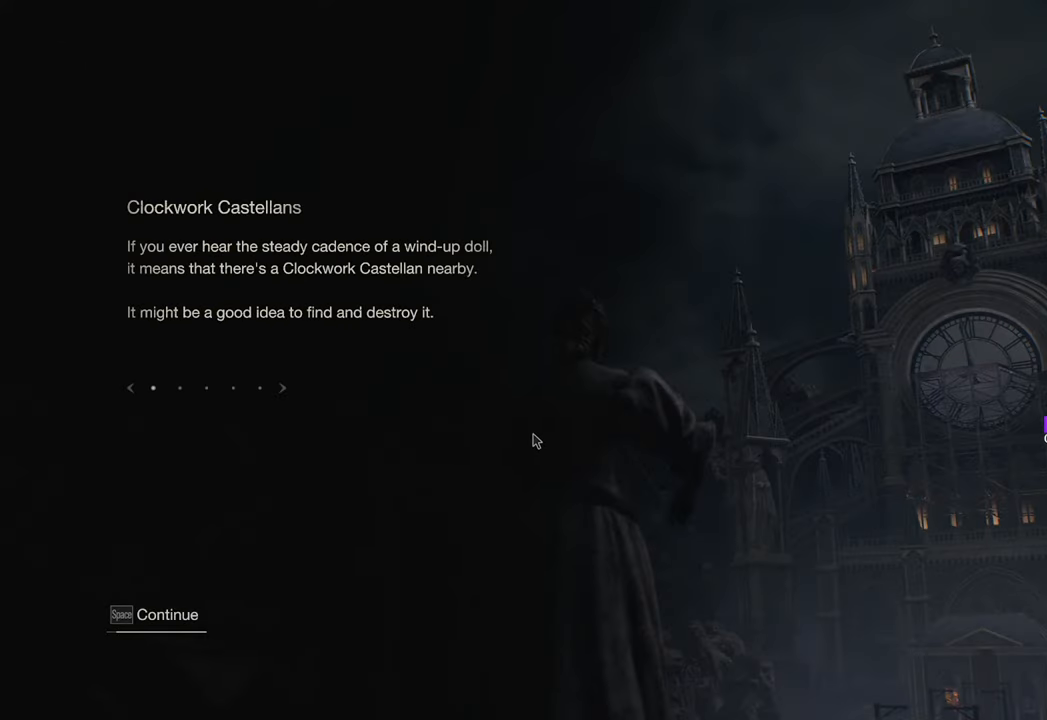
{"keys": [], "mouse": [], "events": [[133, "space", "up"]]}
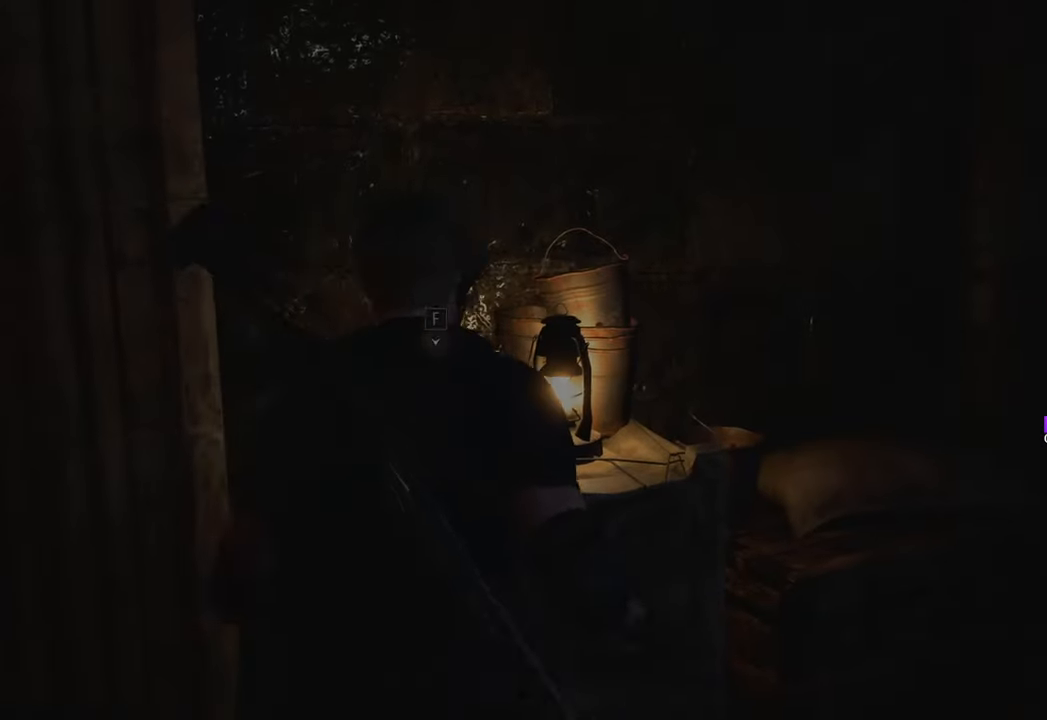
{"keys": ["a", "s"], "mouse": [], "events": [[150, "a", "down"], [383, "s", "down"]]}
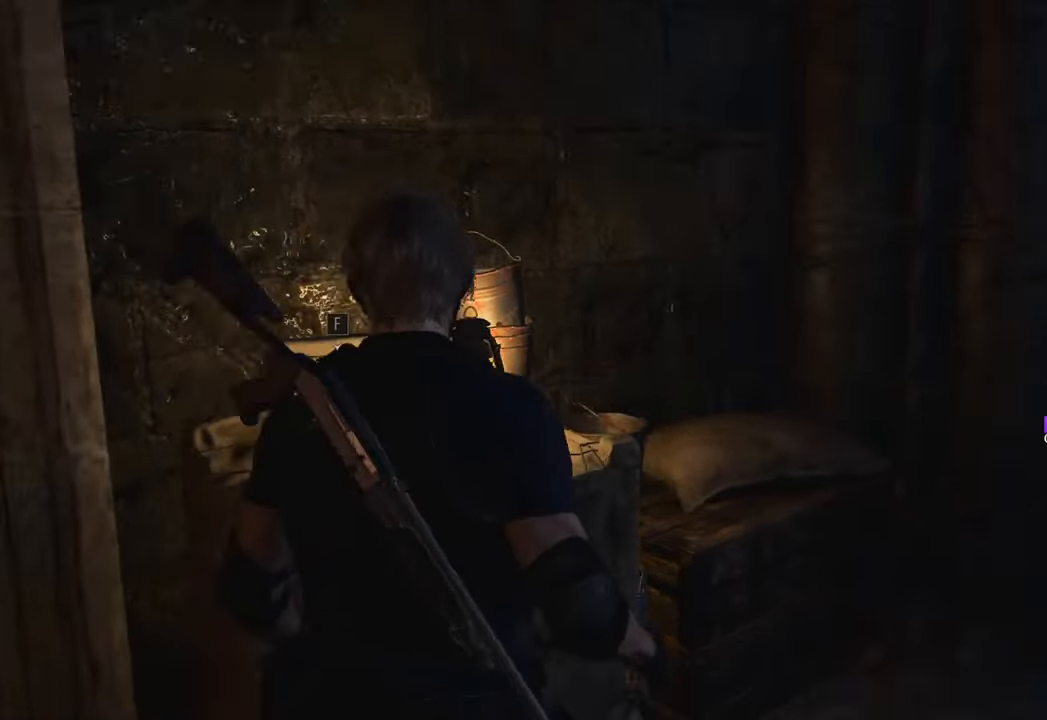
{"keys": [], "mouse": [], "events": [[67, "a", "up"], [200, "d", "down"], [200, "s", "up"], [350, "d", "up"], [350, "q", "down"], [483, "q", "up"]]}
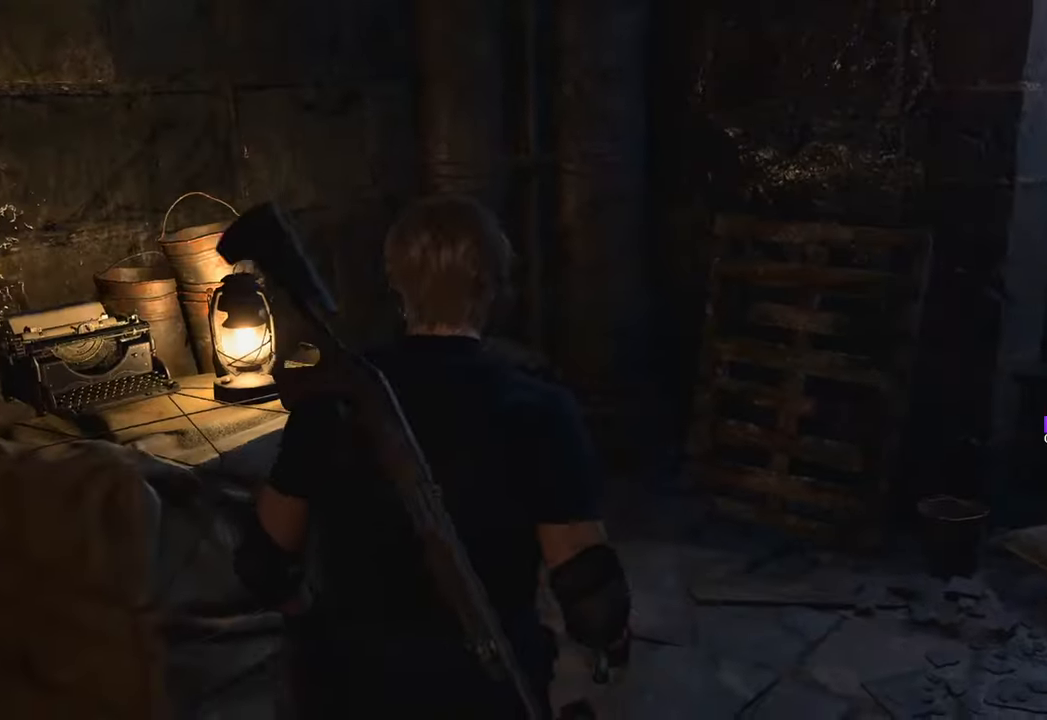
{"keys": [], "mouse": [], "events": []}
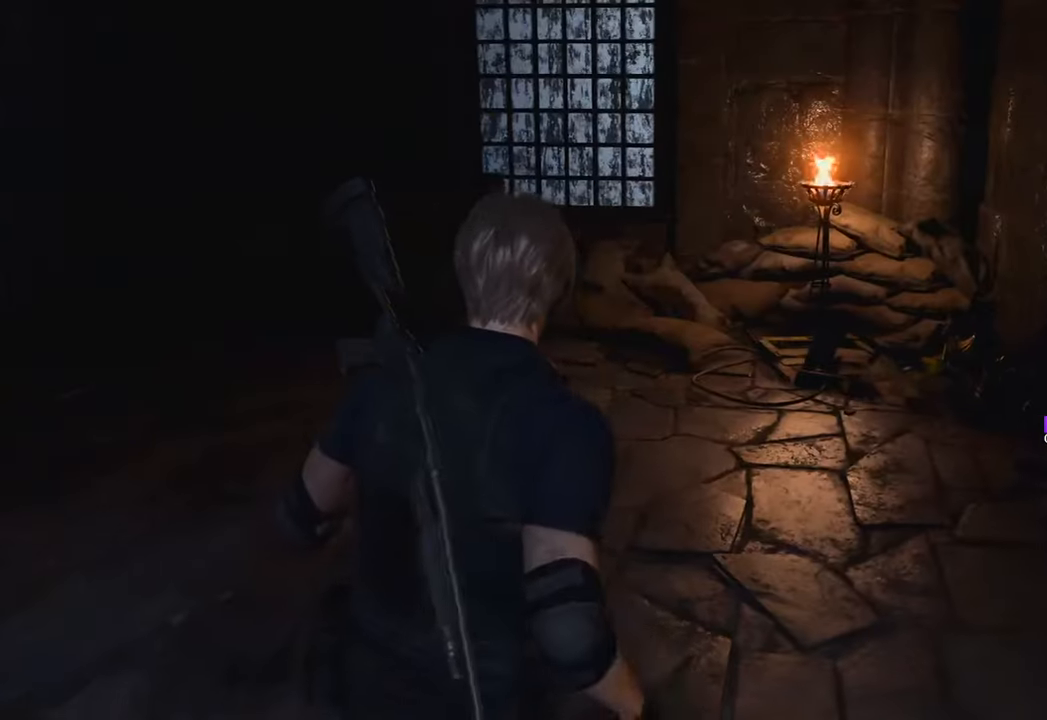
{"keys": ["w"], "mouse": [], "events": [[50, "w", "down"], [183, "shift", "down"], [367, "shift", "up"]]}
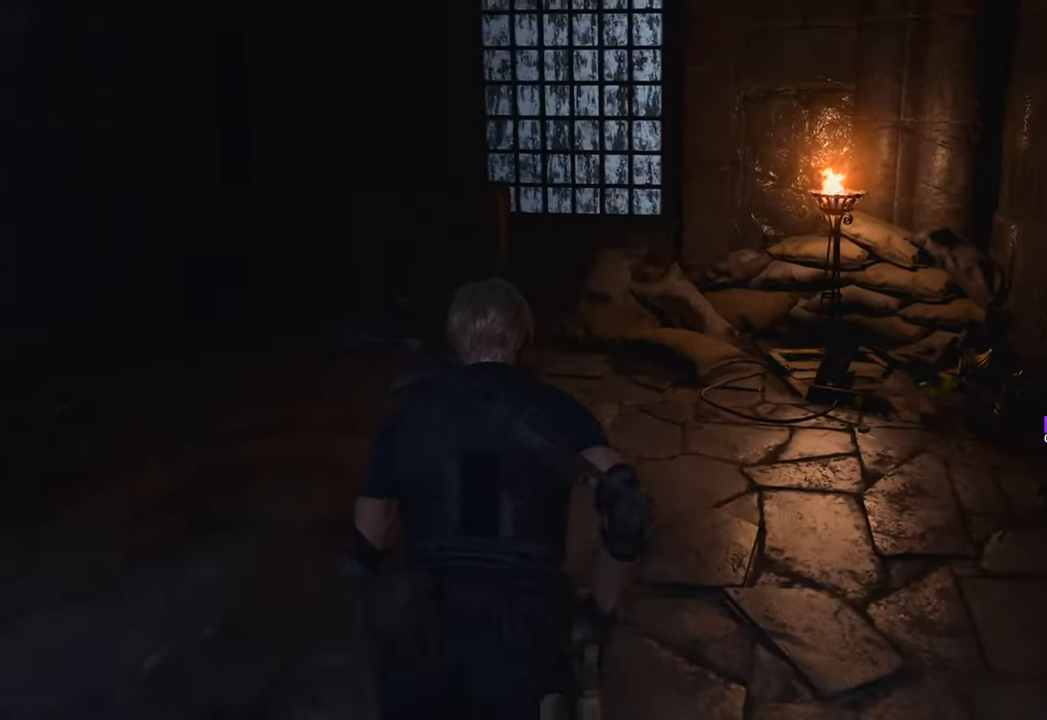
{"keys": ["w"], "mouse": [], "events": [[17, "d", "down"], [333, "d", "up"]]}
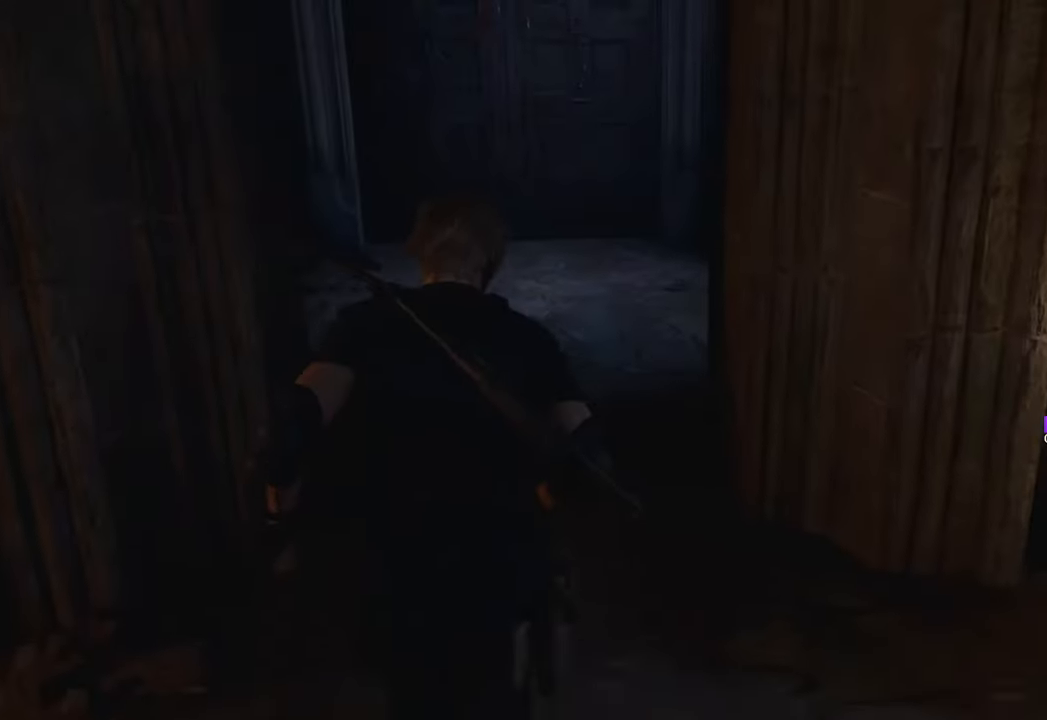
{"keys": ["w"], "mouse": [], "events": []}
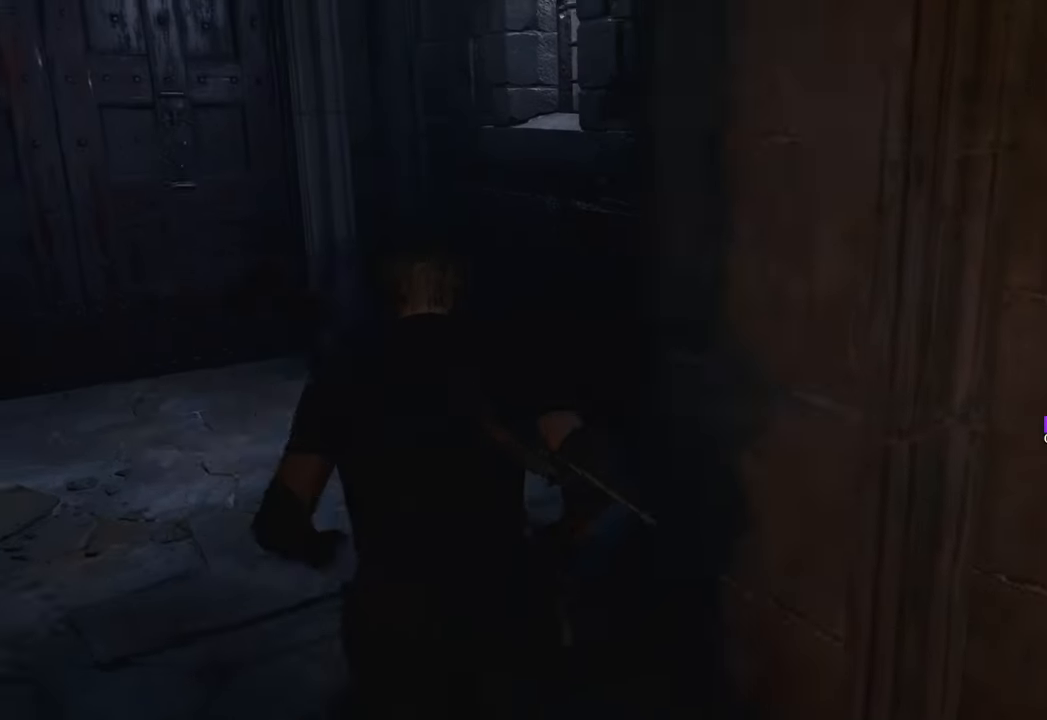
{"keys": ["a", "w"], "mouse": [], "events": [[467, "a", "down"]]}
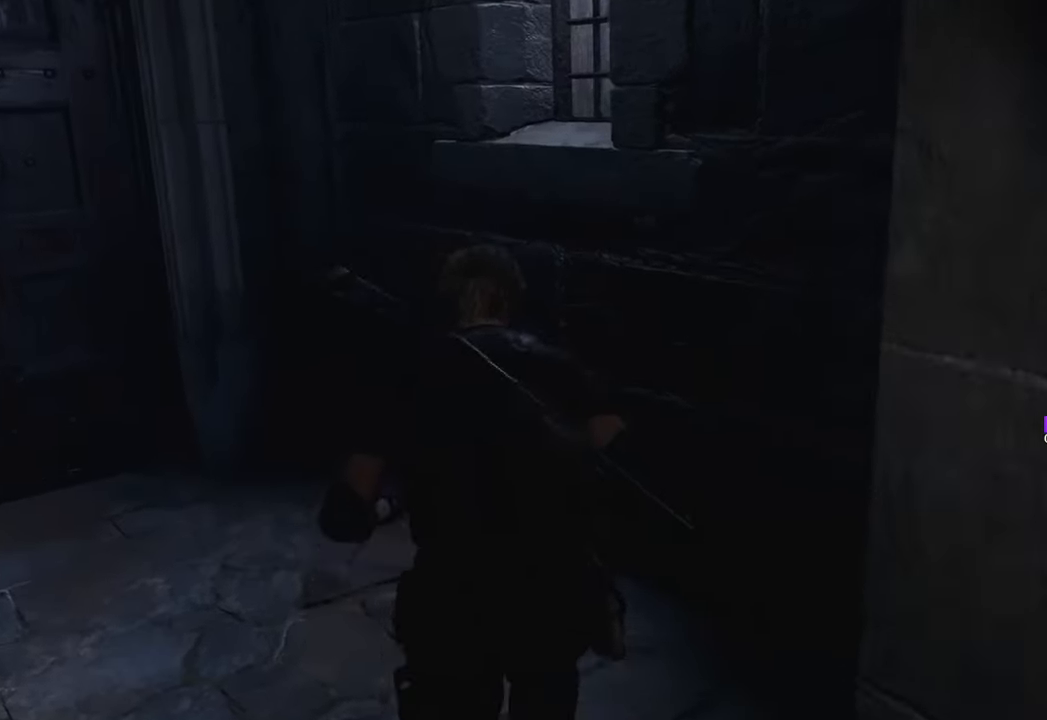
{"keys": ["w"], "mouse": [], "events": [[500, "a", "up"]]}
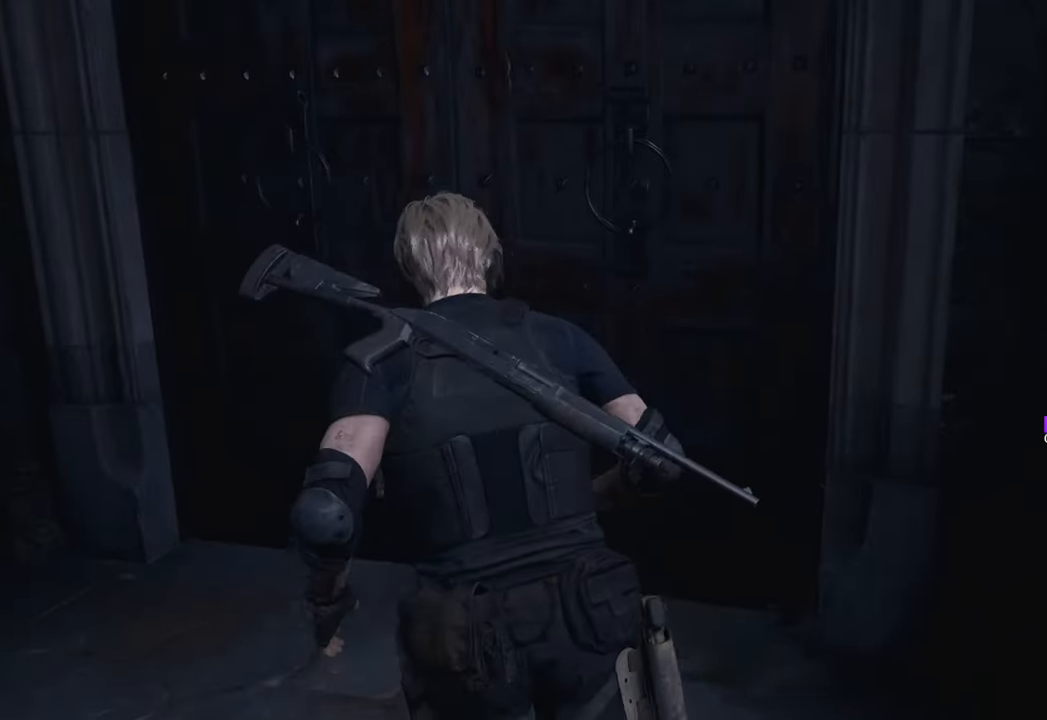
{"keys": [], "mouse": [], "events": [[350, "f", "down"], [417, "w", "up"], [467, "f", "up"]]}
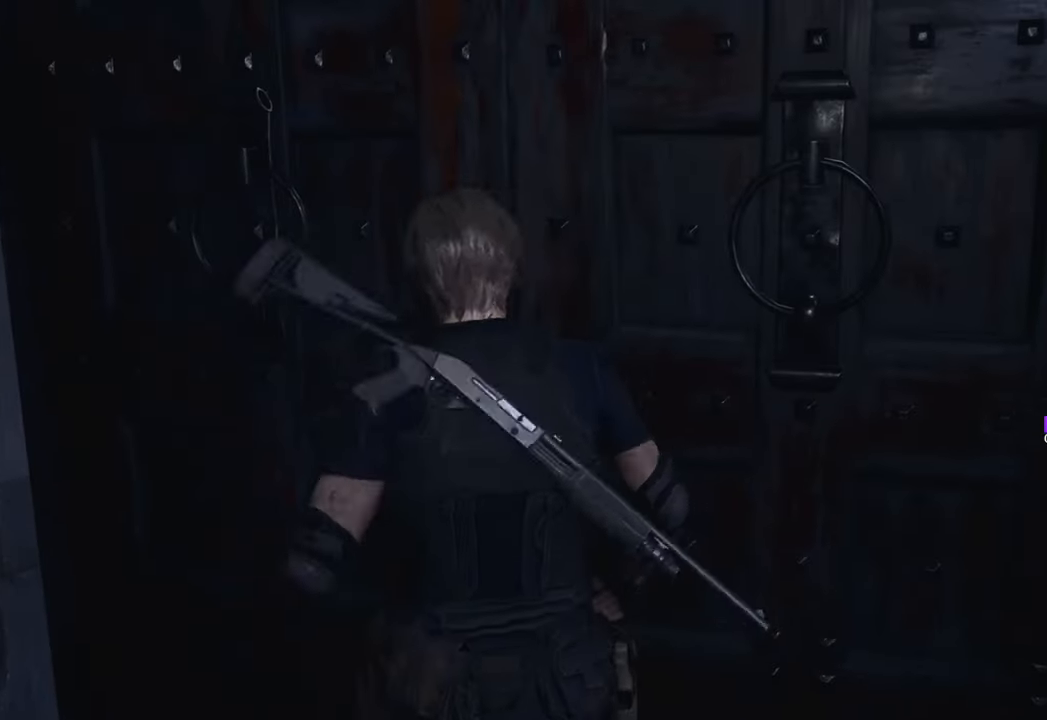
{"keys": [], "mouse": [], "events": []}
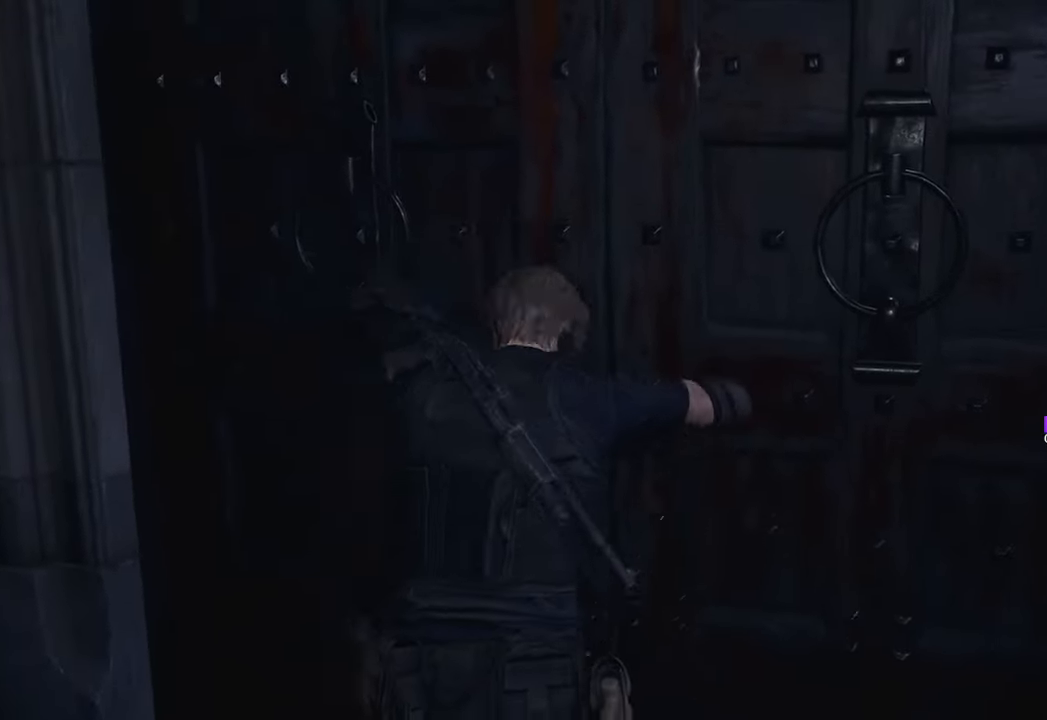
{"keys": [], "mouse": [], "events": []}
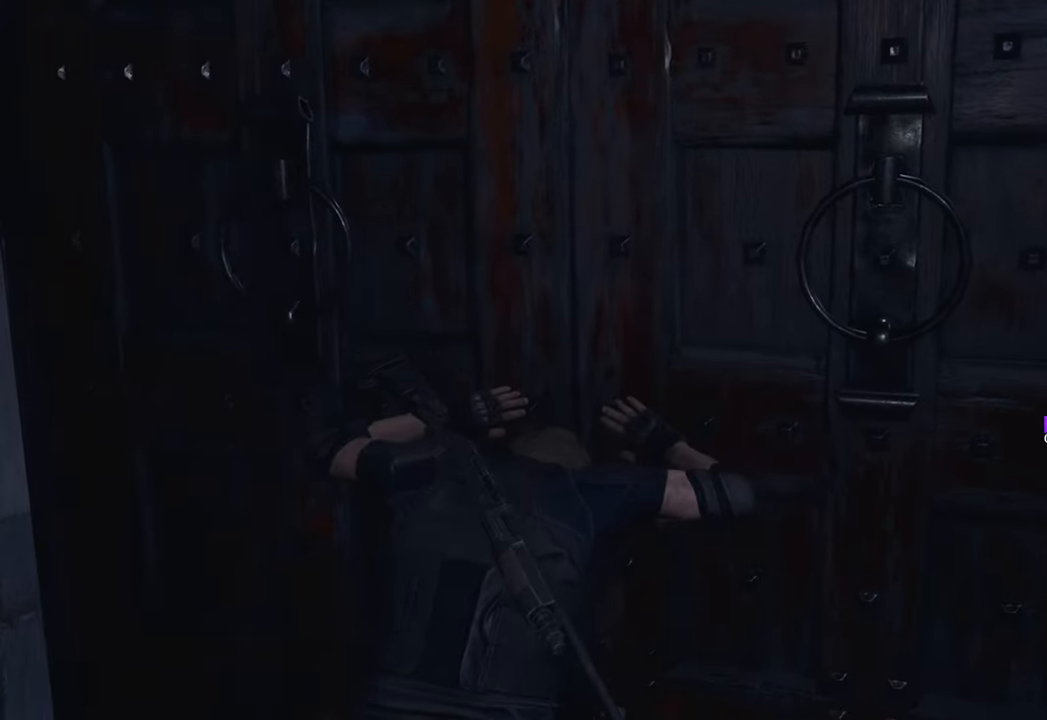
{"keys": [], "mouse": [], "events": []}
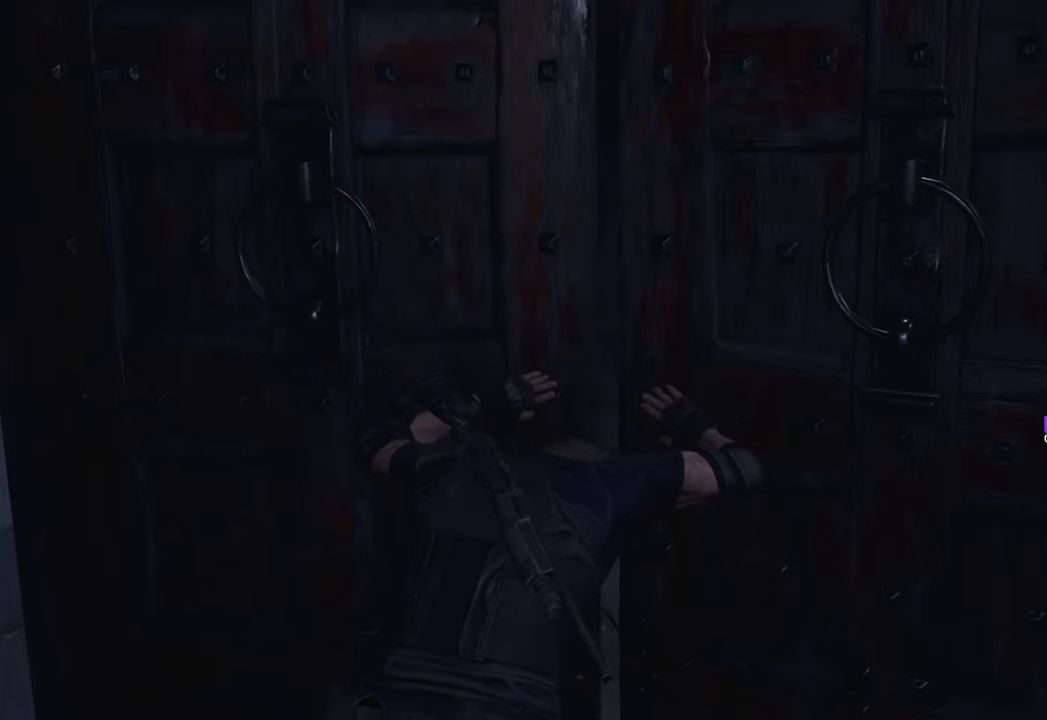
{"keys": ["w"], "mouse": [], "events": [[233, "w", "down"]]}
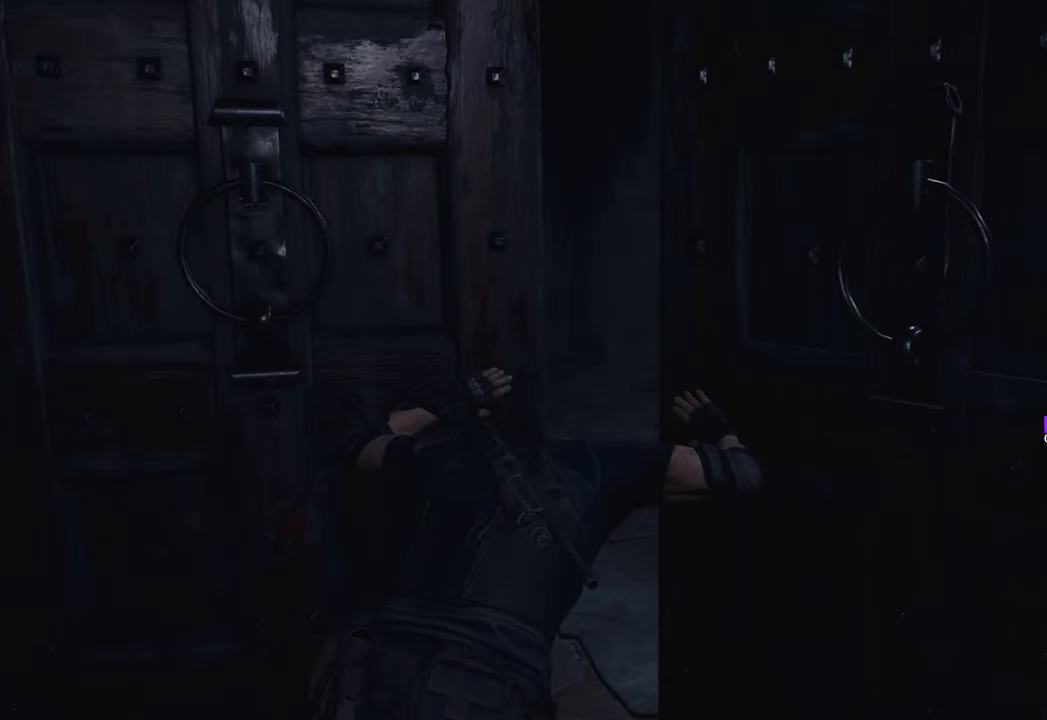
{"keys": ["w"], "mouse": [], "events": []}